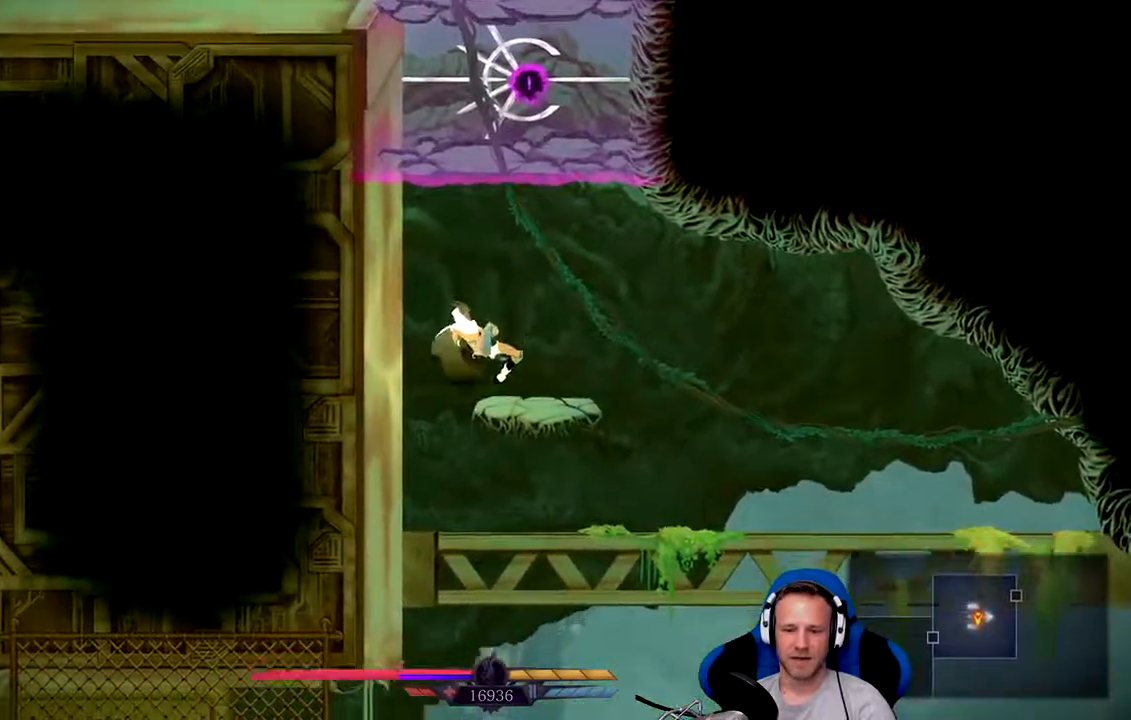
Gameplay with a controller (Xbox layout); each line is a JSON object with the inputs held at the frame after it (dt_ms = milliseconds from this image to that frame). "events" lists button and stick changes between this image and that frame as [ms after this image, input, new state], when the widget could be followed in between. Not read: L3.
{"dt_ms": 500, "buttons": ["A"], "left_stick": "up", "right_stick": "center", "events": [[167, "left_stick", "right"], [233, "left_stick", "center"], [300, "A", "down"], [500, "left_stick", "up"]]}
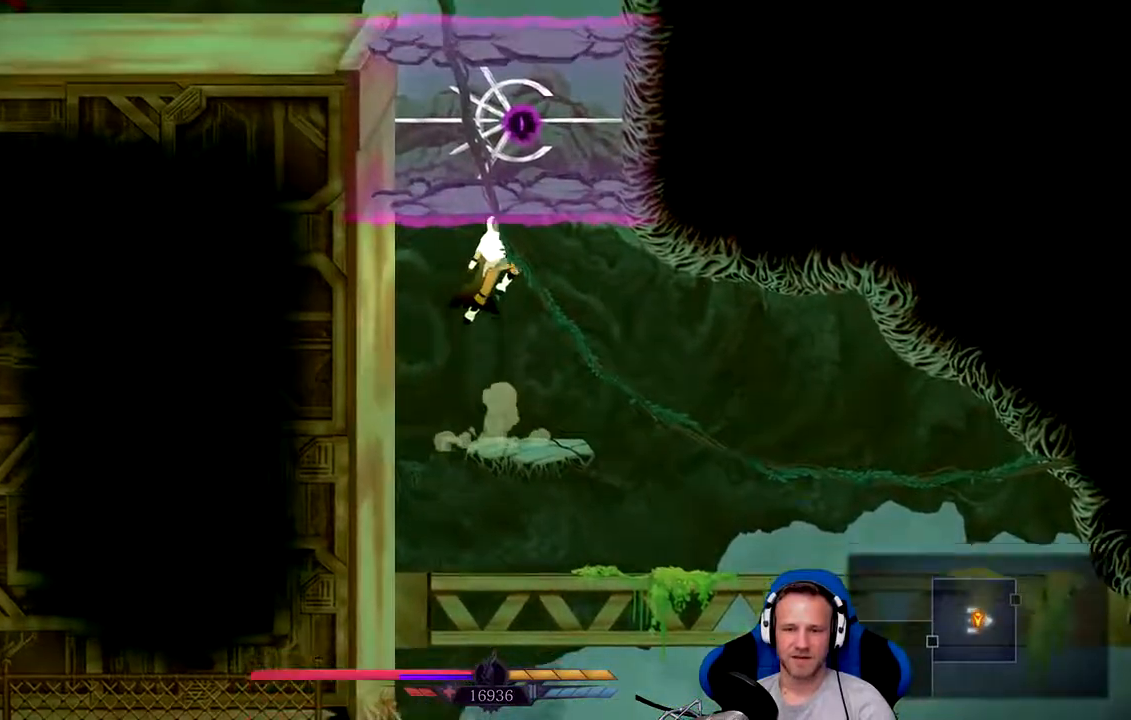
{"dt_ms": 500, "buttons": ["A"], "left_stick": "up", "right_stick": "center", "events": []}
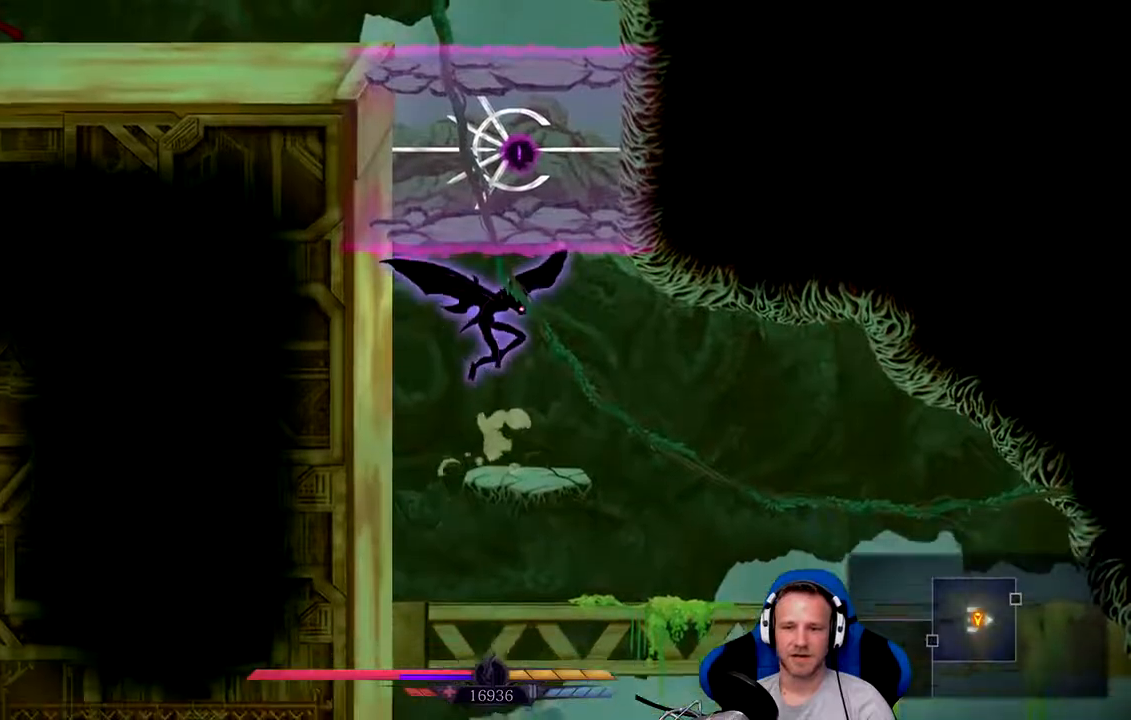
{"dt_ms": 500, "buttons": ["A"], "left_stick": "up", "right_stick": "center", "events": []}
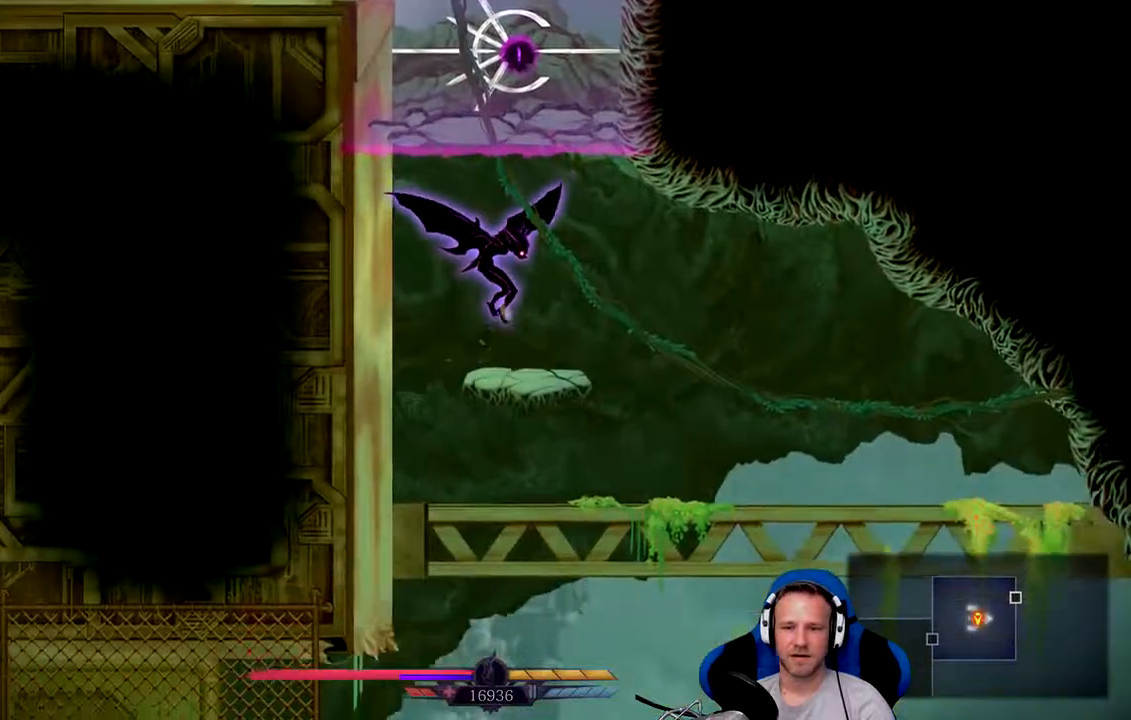
{"dt_ms": 500, "buttons": ["A"], "left_stick": "center", "right_stick": "center", "events": [[150, "A", "up"], [283, "left_stick", "center"], [450, "A", "down"]]}
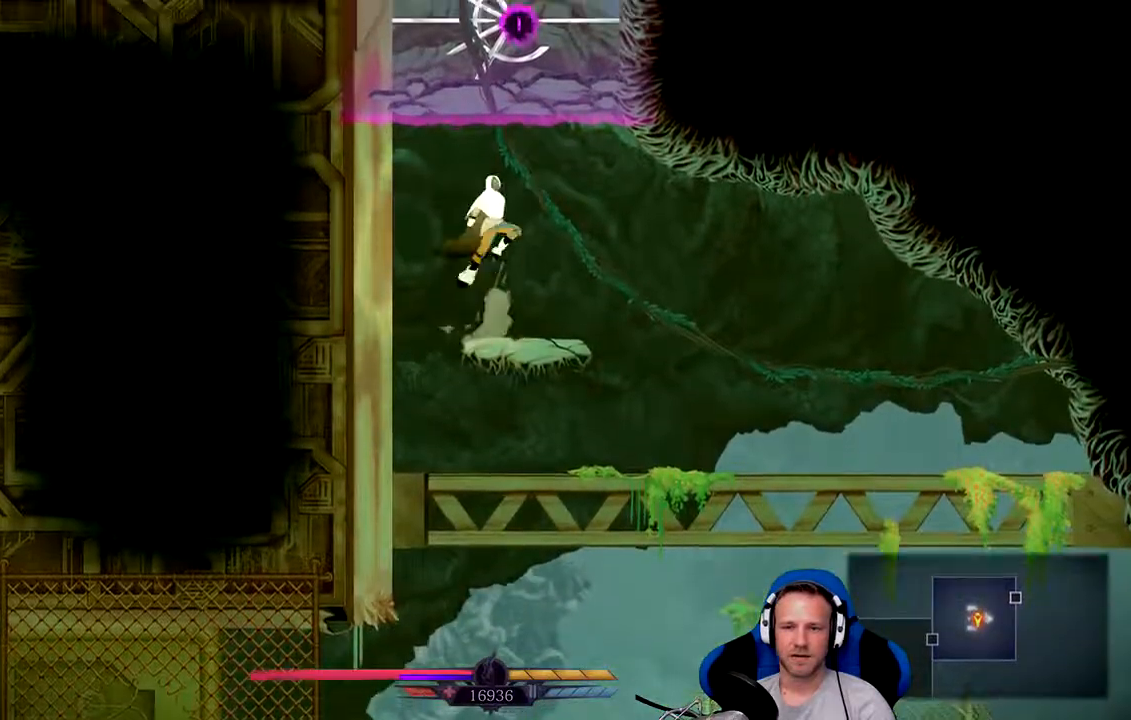
{"dt_ms": 500, "buttons": ["A", "X"], "left_stick": "up", "right_stick": "center", "events": [[17, "left_stick", "up"], [283, "X", "down"]]}
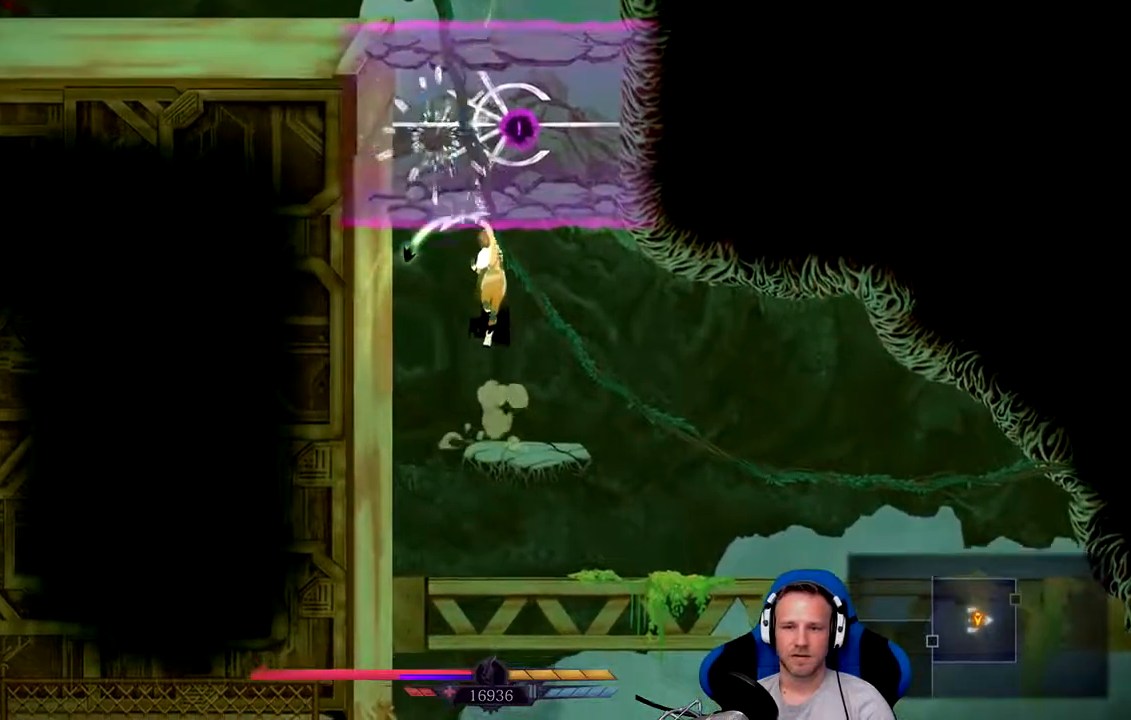
{"dt_ms": 500, "buttons": ["A"], "left_stick": "up", "right_stick": "center", "events": [[233, "X", "up"], [233, "left_stick", "up-right"], [267, "A", "up"], [400, "left_stick", "up"], [433, "A", "down"]]}
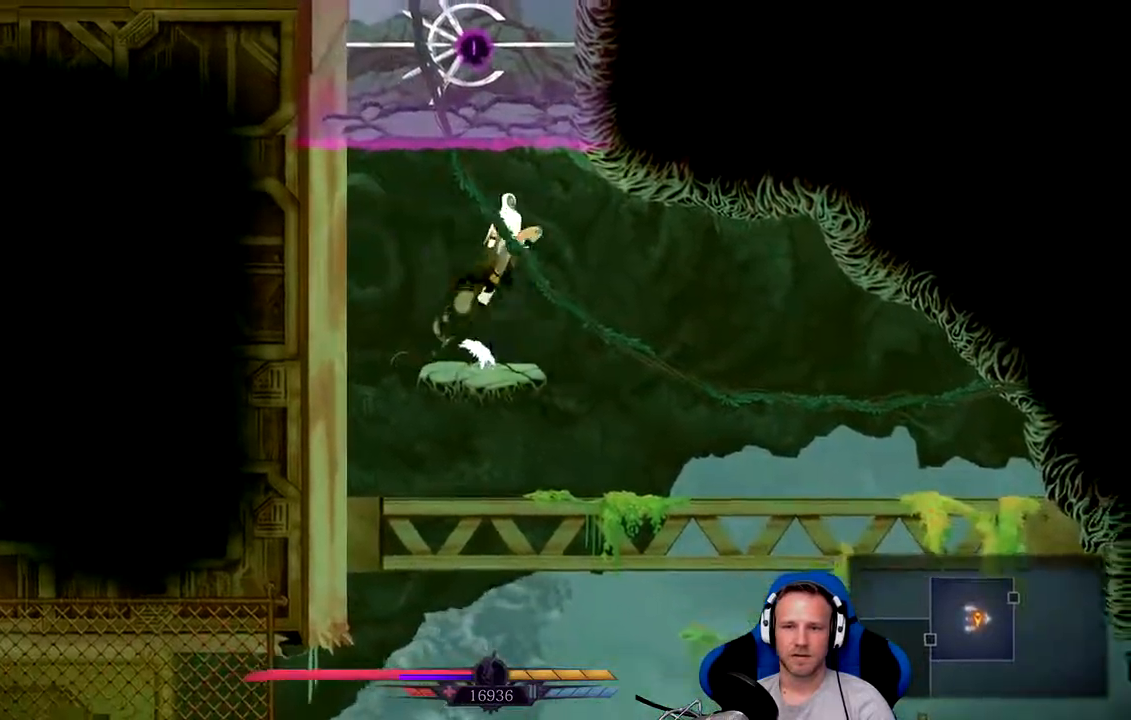
{"dt_ms": 500, "buttons": ["A", "X"], "left_stick": "up", "right_stick": "center", "events": [[33, "left_stick", "up-left"], [167, "X", "down"], [267, "left_stick", "up"]]}
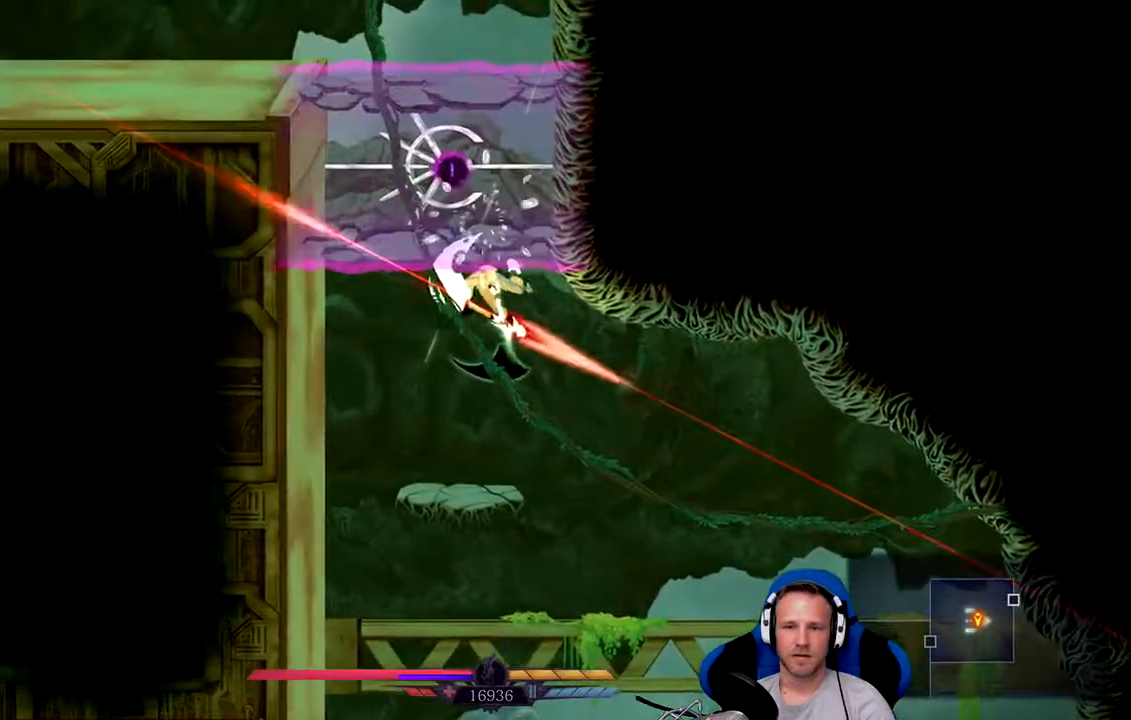
{"dt_ms": 500, "buttons": [], "left_stick": "center", "right_stick": "center", "events": [[233, "X", "up"], [267, "A", "up"], [433, "left_stick", "center"]]}
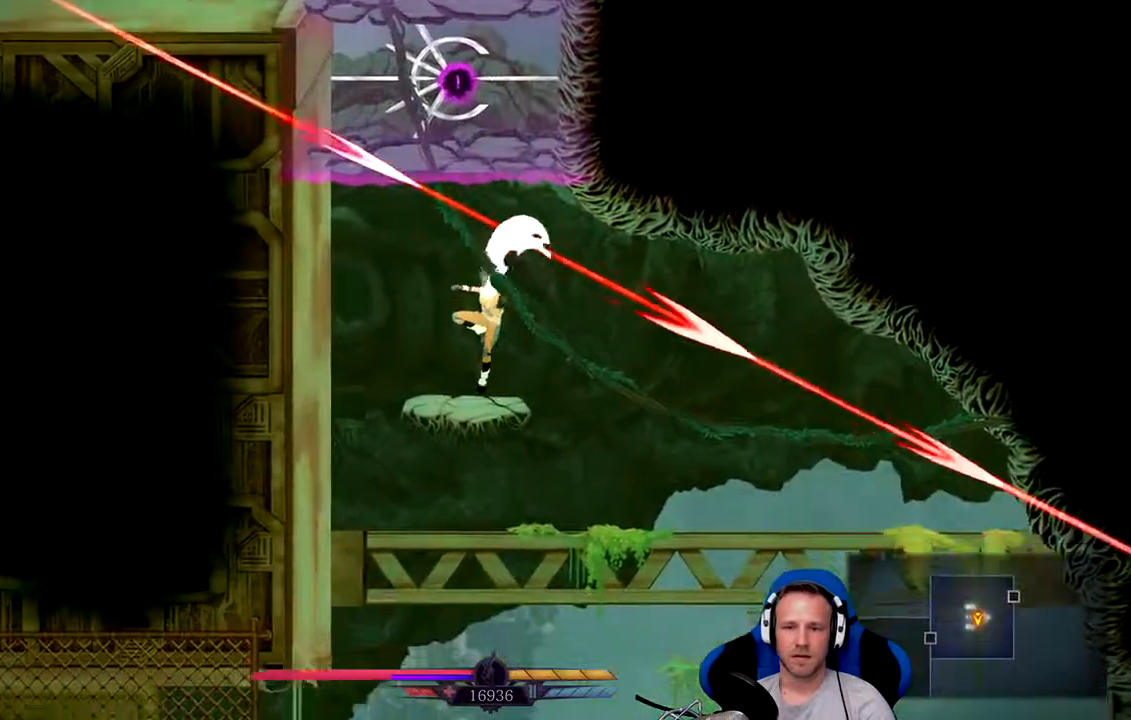
{"dt_ms": 500, "buttons": [], "left_stick": "down", "right_stick": "center", "events": [[350, "left_stick", "down"]]}
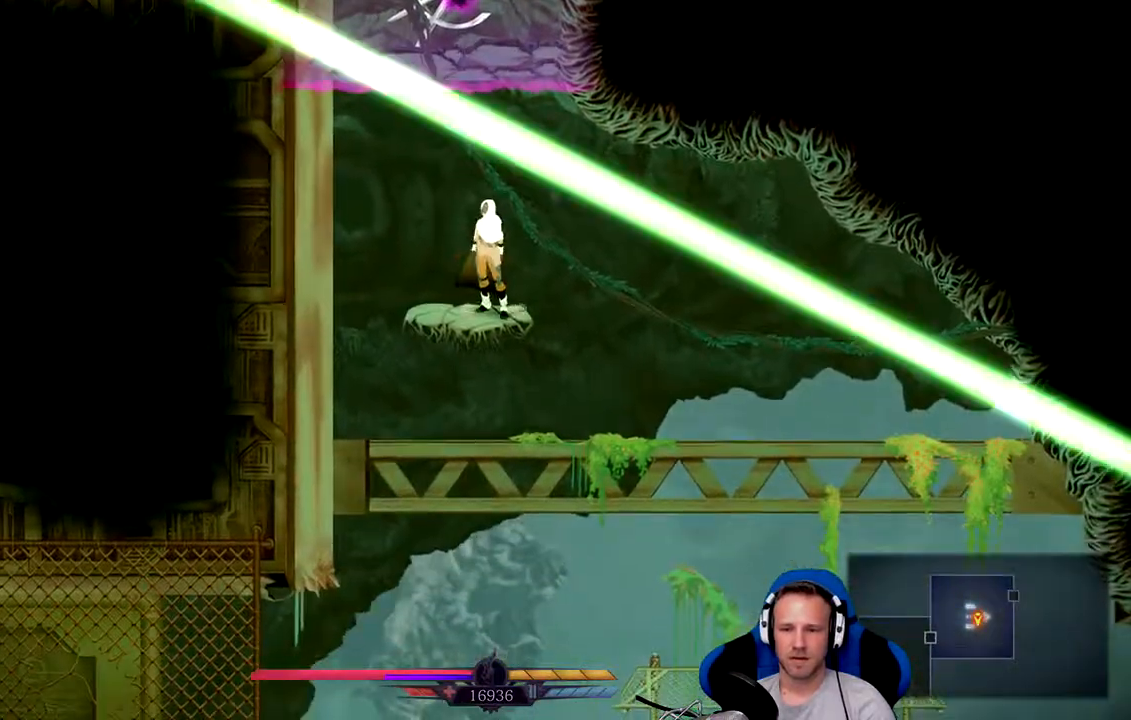
{"dt_ms": 500, "buttons": [], "left_stick": "center", "right_stick": "center", "events": [[283, "left_stick", "center"]]}
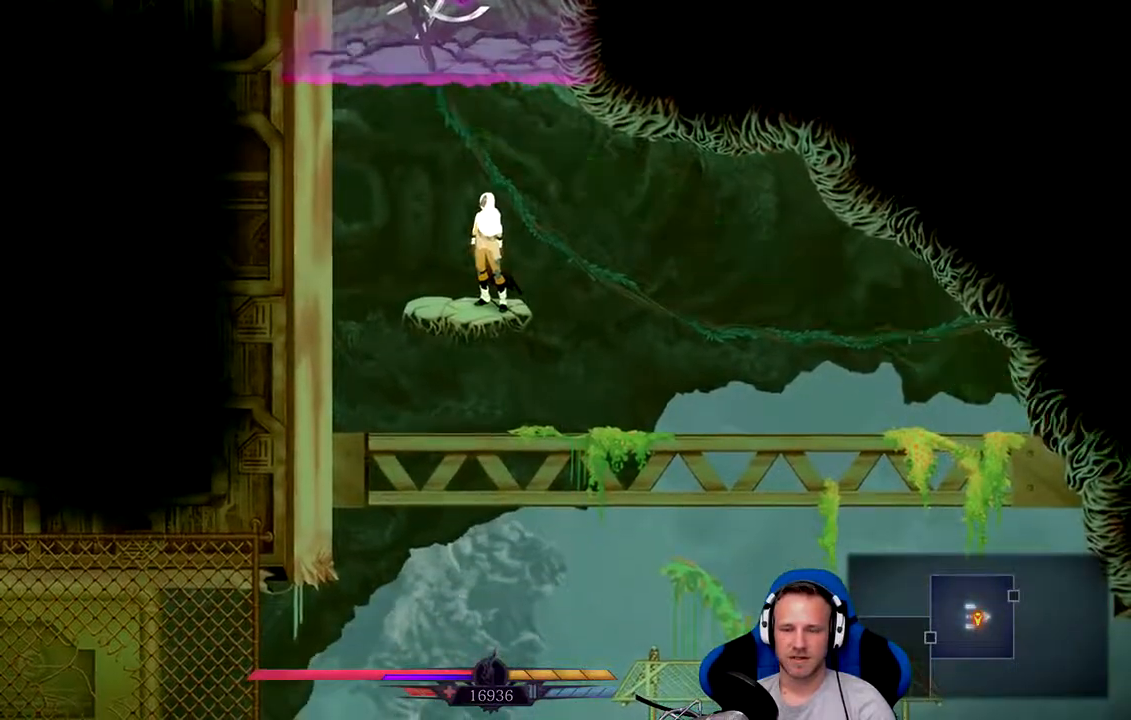
{"dt_ms": 500, "buttons": ["A"], "left_stick": "up", "right_stick": "center", "events": [[117, "A", "down"], [383, "left_stick", "up"]]}
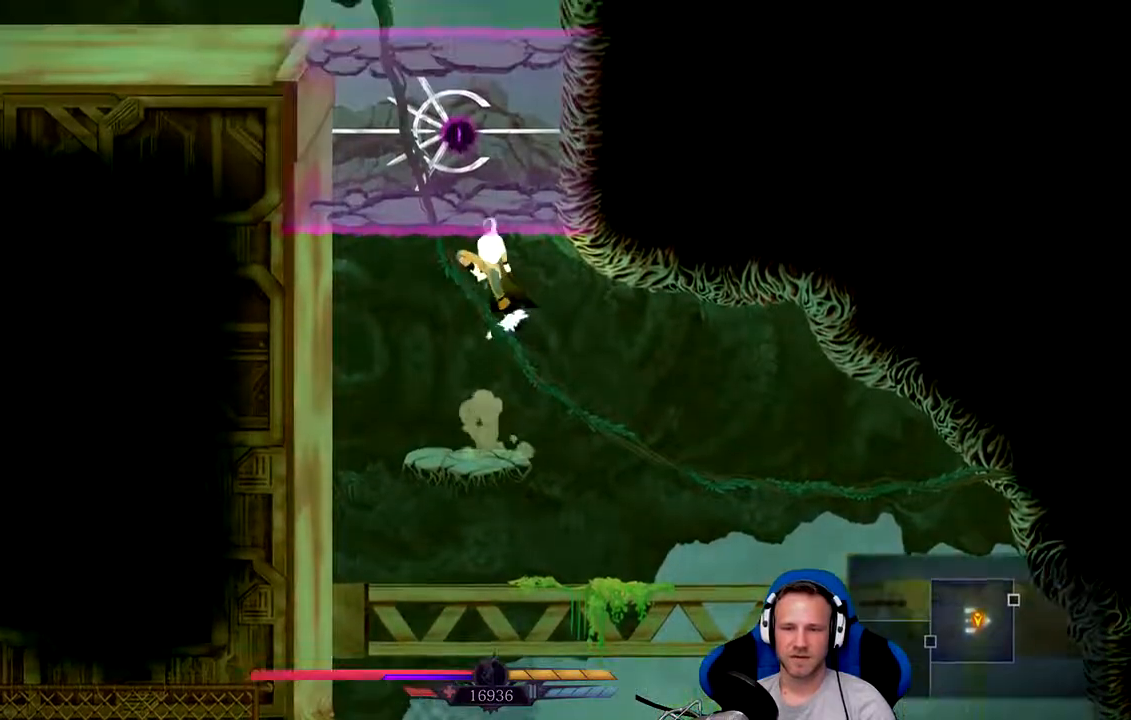
{"dt_ms": 500, "buttons": ["A"], "left_stick": "up", "right_stick": "center", "events": []}
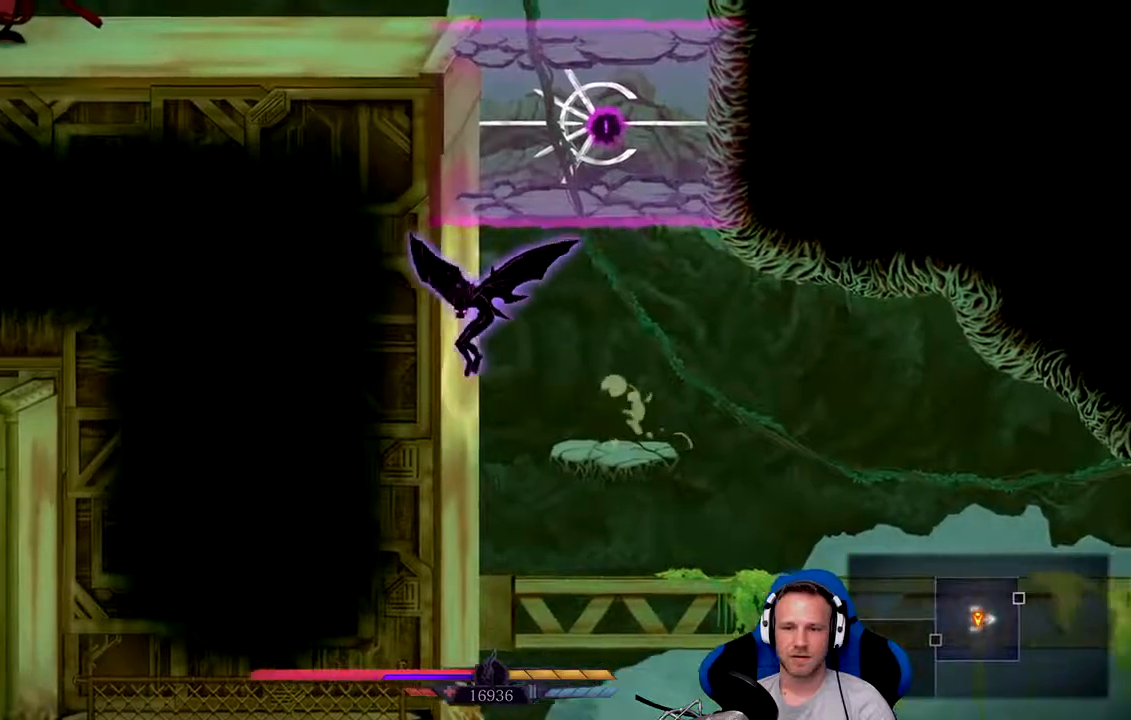
{"dt_ms": 500, "buttons": ["A"], "left_stick": "up", "right_stick": "center", "events": [[167, "X", "down"], [433, "X", "up"]]}
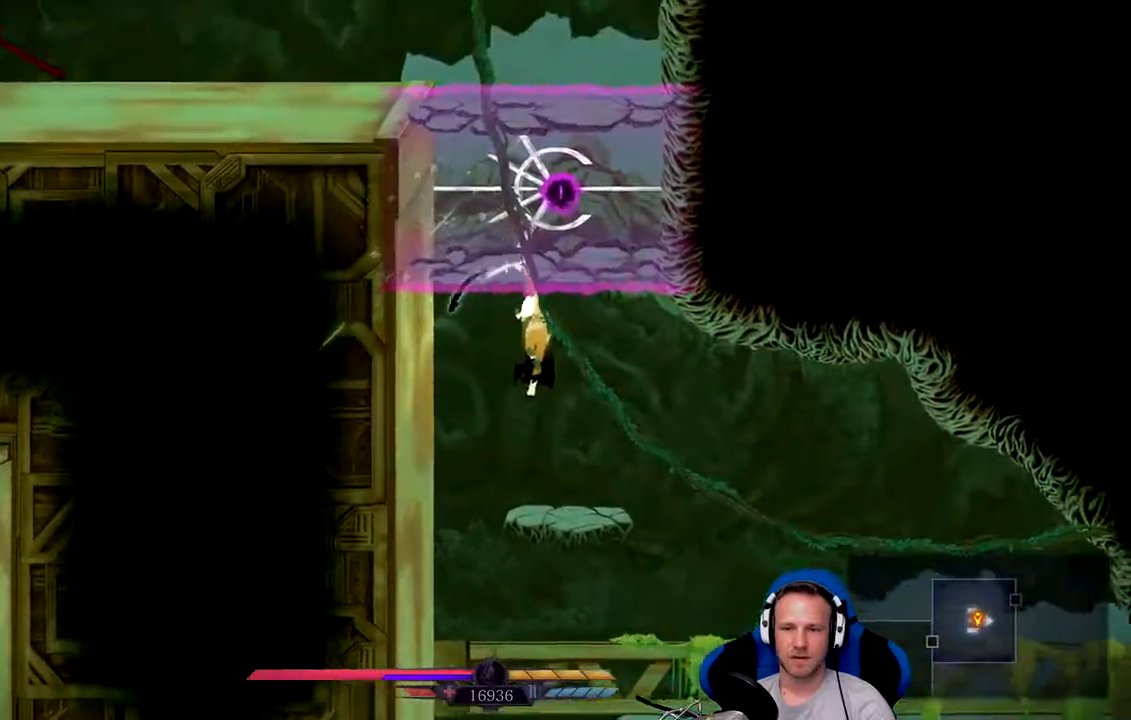
{"dt_ms": 500, "buttons": [], "left_stick": "up", "right_stick": "center", "events": [[100, "X", "down"], [433, "X", "up"], [500, "A", "up"]]}
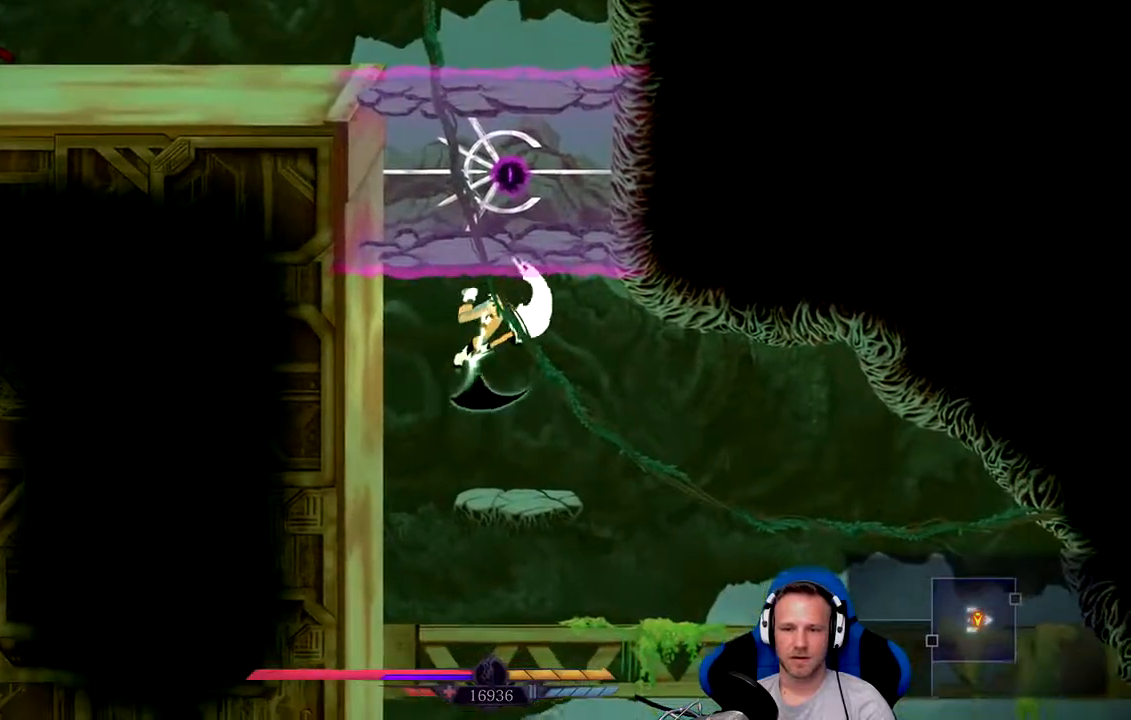
{"dt_ms": 500, "buttons": ["A"], "left_stick": "up", "right_stick": "center", "events": [[33, "A", "down"], [383, "A", "up"], [450, "A", "down"]]}
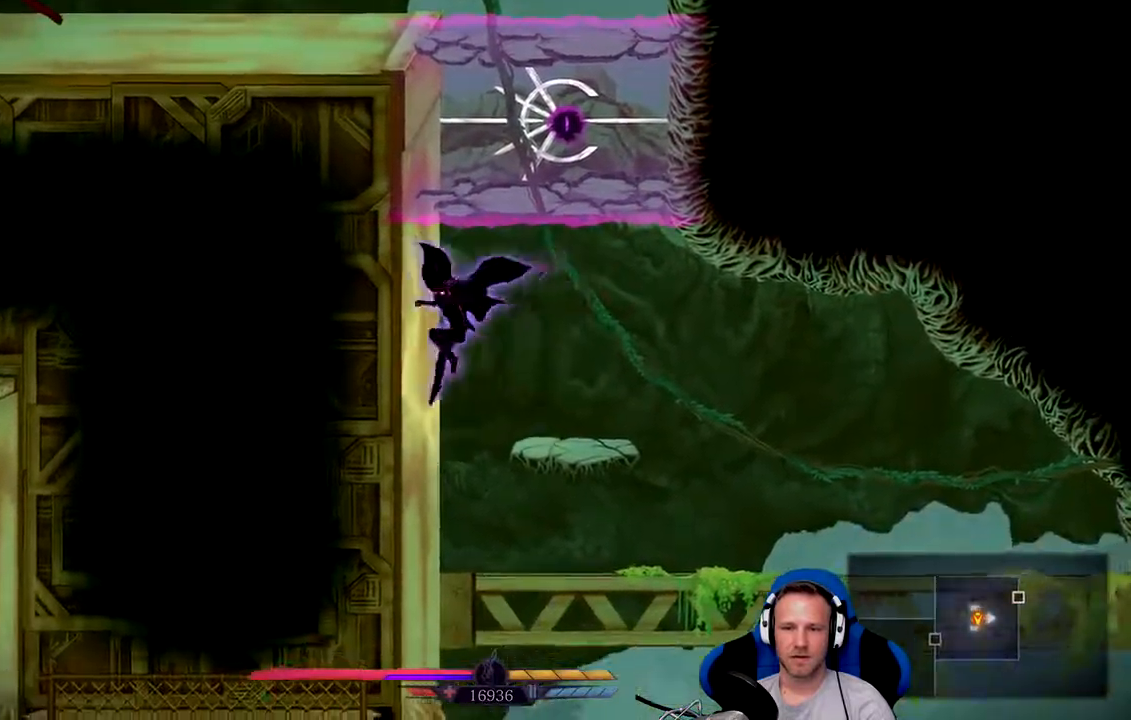
{"dt_ms": 500, "buttons": ["X"], "left_stick": "up-right", "right_stick": "center", "events": [[150, "left_stick", "up-right"], [217, "X", "down"], [450, "A", "up"]]}
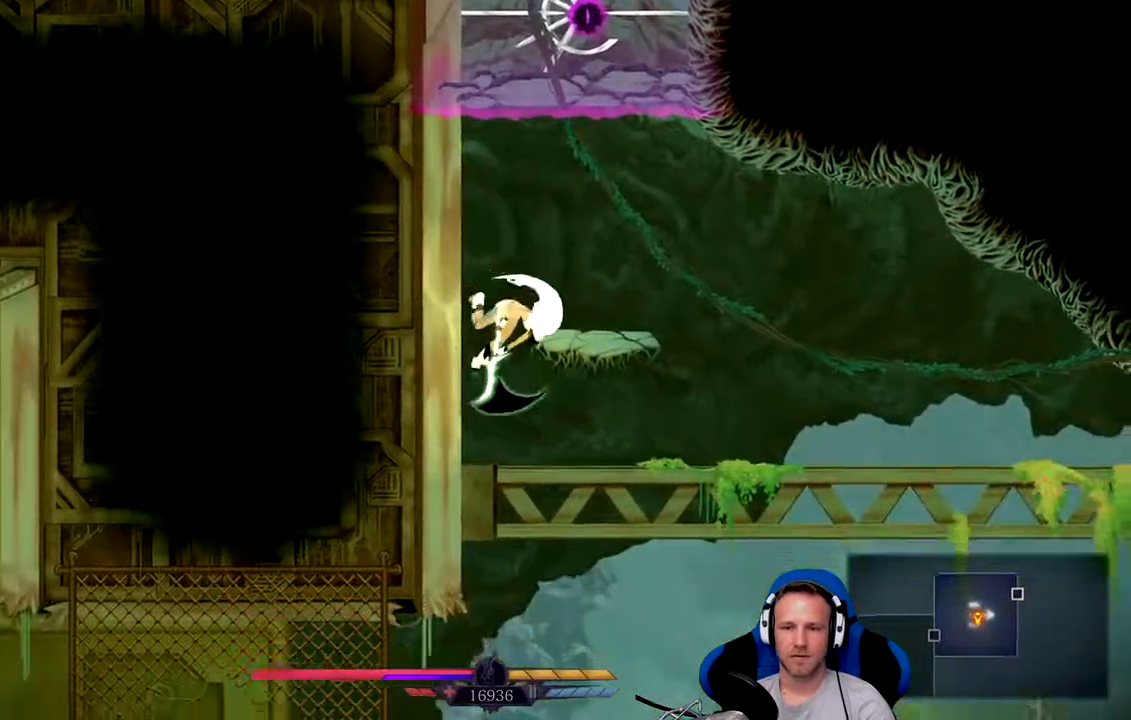
{"dt_ms": 500, "buttons": ["A"], "left_stick": "up-right", "right_stick": "center", "events": [[50, "X", "up"], [217, "A", "down"]]}
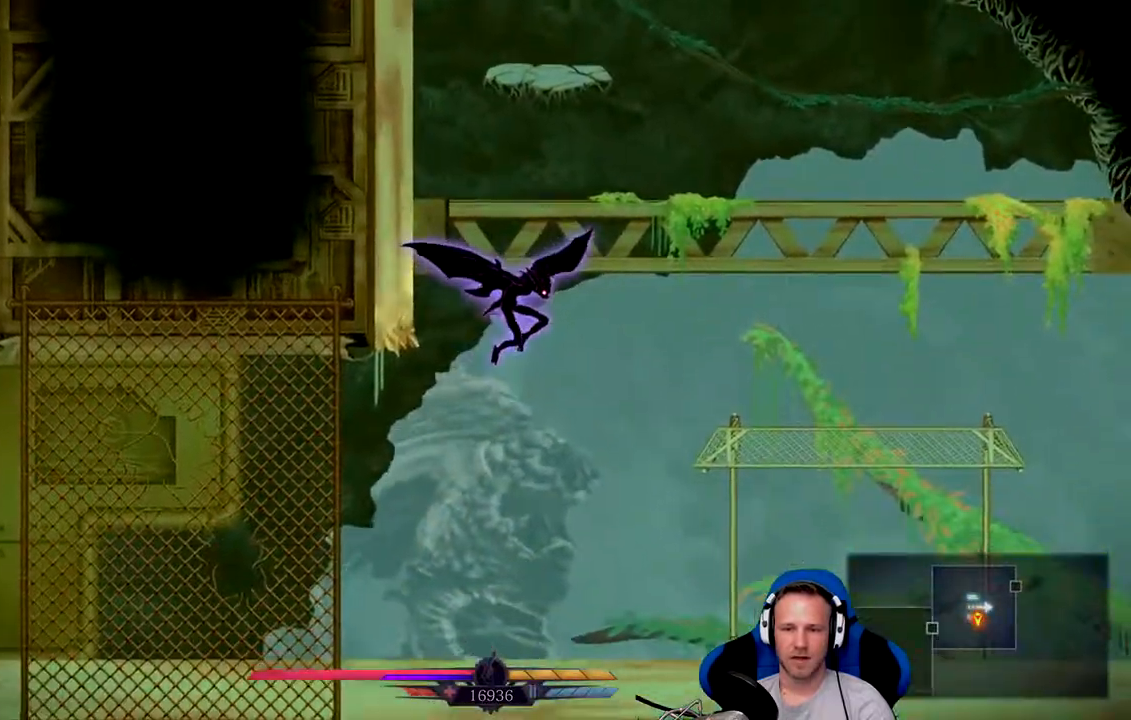
{"dt_ms": 500, "buttons": [], "left_stick": "right", "right_stick": "center", "events": [[50, "A", "up"], [50, "left_stick", "center"], [217, "left_stick", "right"]]}
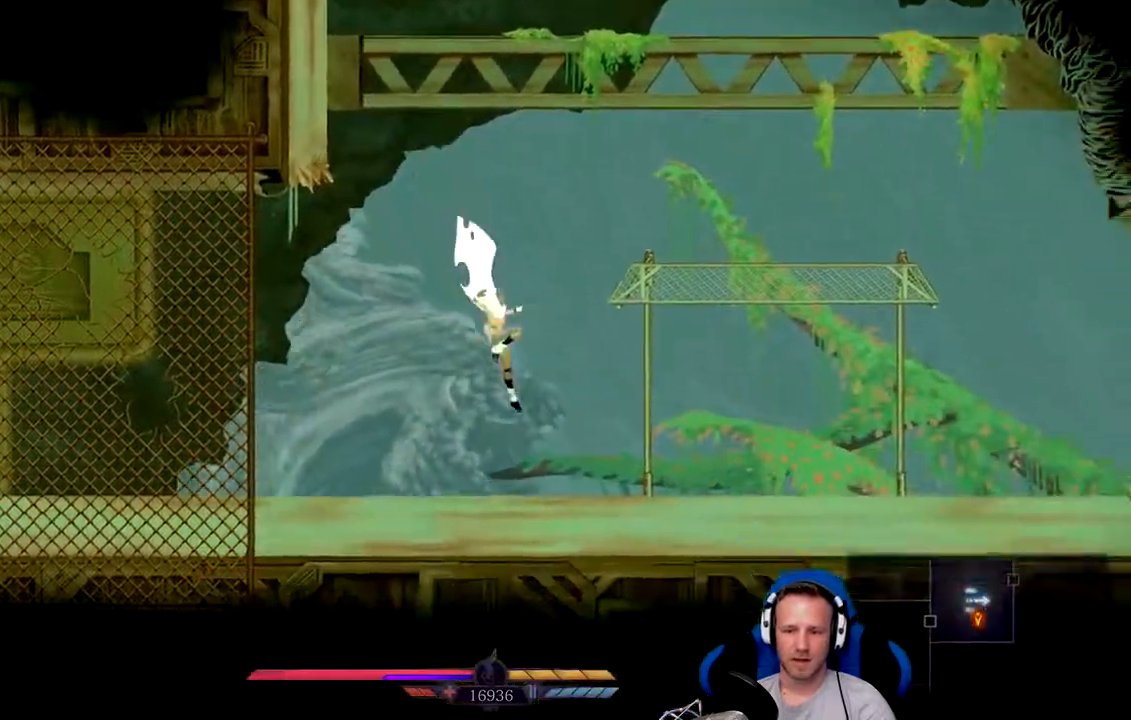
{"dt_ms": 500, "buttons": [], "left_stick": "right", "right_stick": "center", "events": [[133, "left_stick", "center"], [200, "A", "down"], [233, "left_stick", "right"], [467, "A", "up"]]}
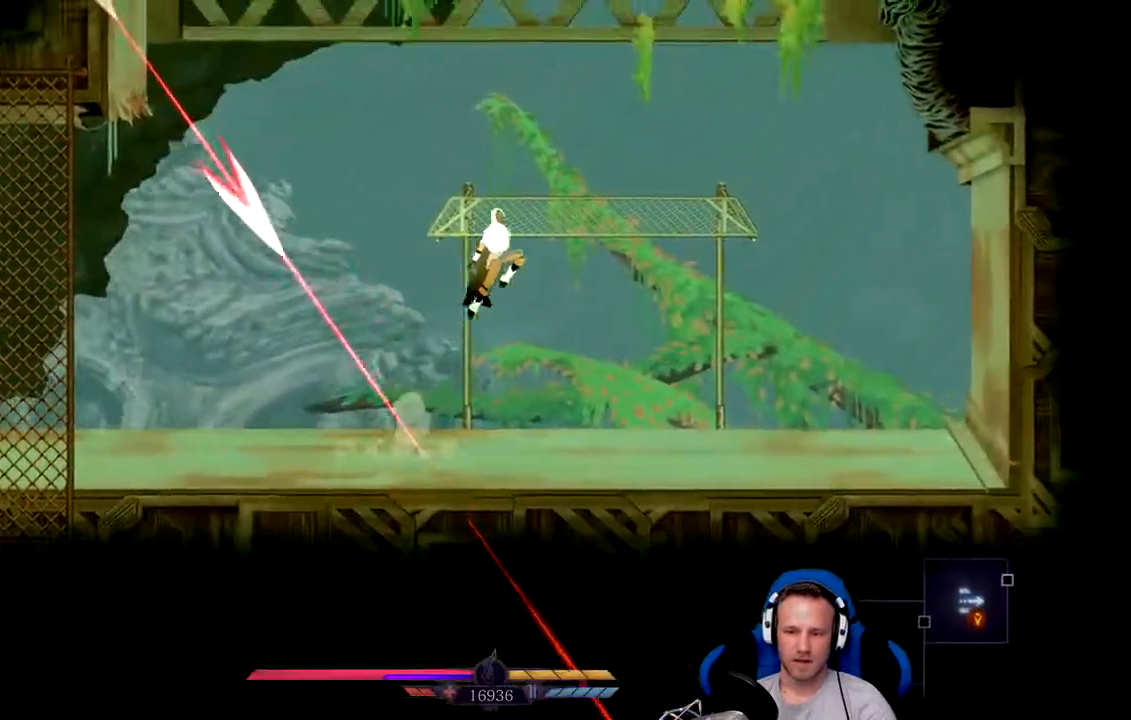
{"dt_ms": 500, "buttons": [], "left_stick": "center", "right_stick": "center", "events": [[67, "A", "down"], [67, "left_stick", "up-right"], [167, "left_stick", "center"], [333, "A", "up"]]}
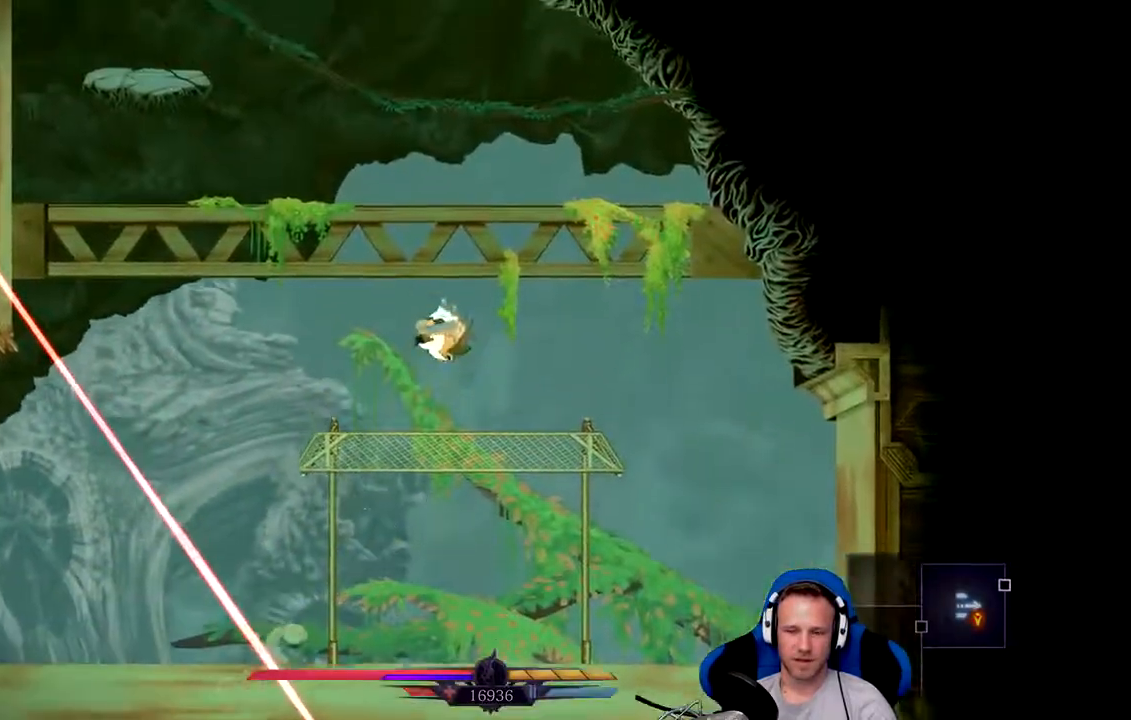
{"dt_ms": 500, "buttons": ["A"], "left_stick": "left", "right_stick": "center", "events": [[333, "left_stick", "left"], [467, "A", "down"]]}
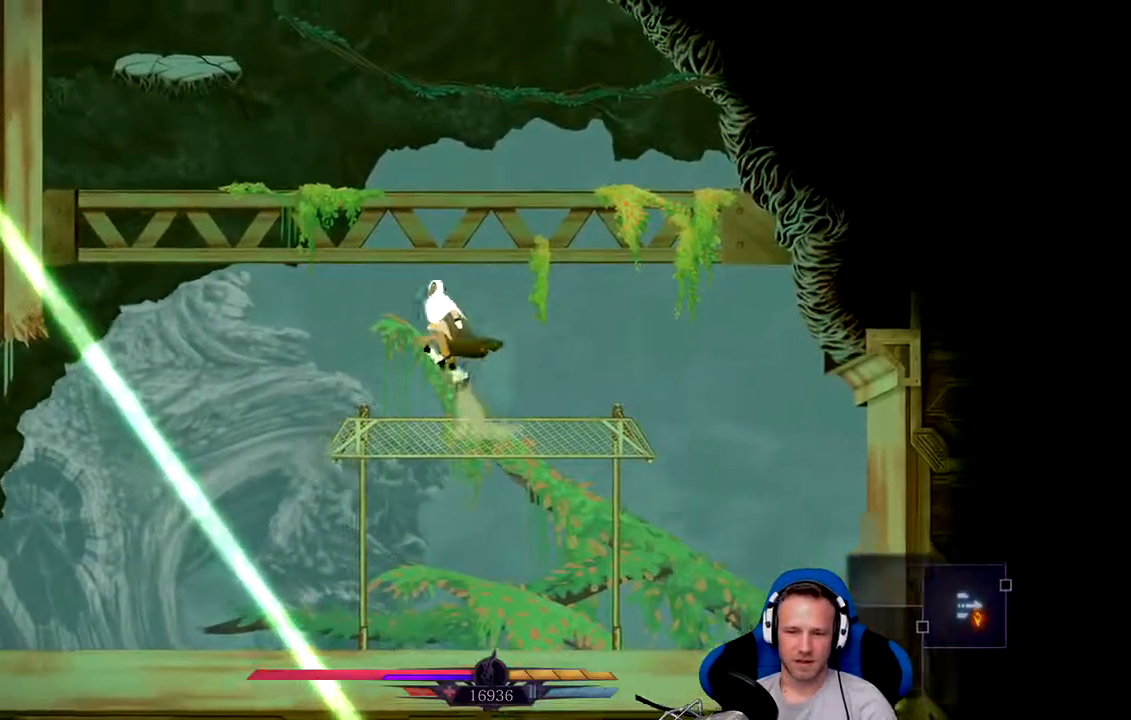
{"dt_ms": 500, "buttons": ["A"], "left_stick": "left", "right_stick": "center", "events": [[350, "A", "up"], [450, "A", "down"]]}
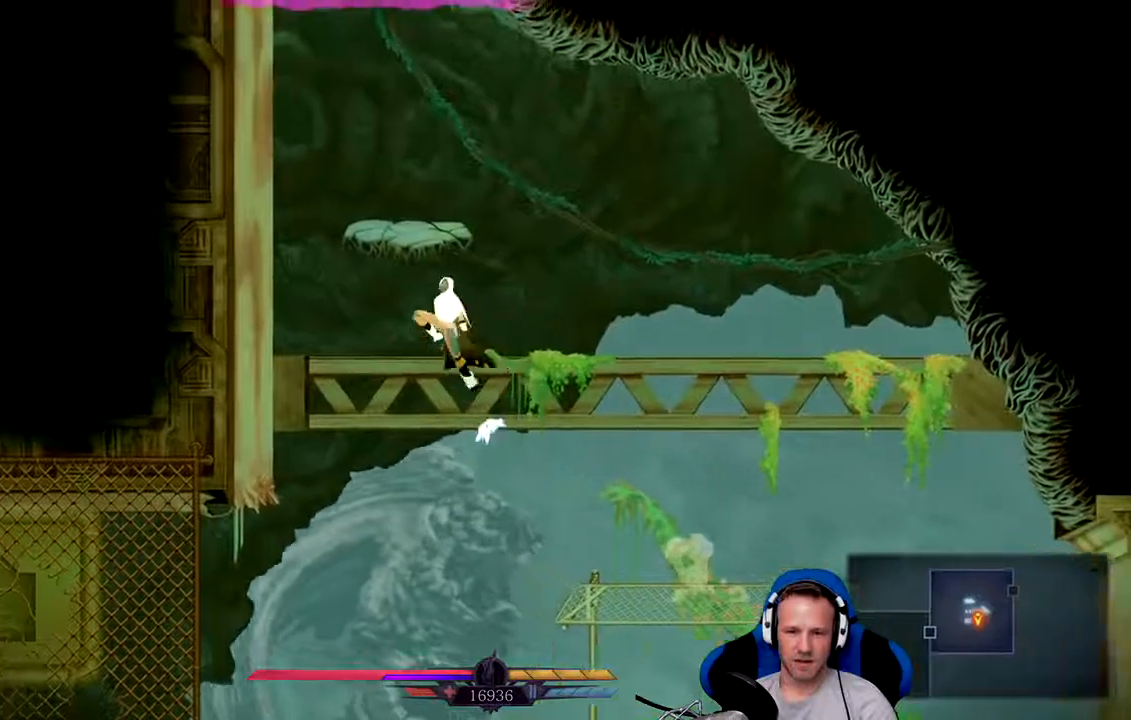
{"dt_ms": 500, "buttons": ["A"], "left_stick": "up-right", "right_stick": "center", "events": [[167, "left_stick", "up-left"], [350, "A", "up"], [450, "A", "down"], [450, "left_stick", "up-right"]]}
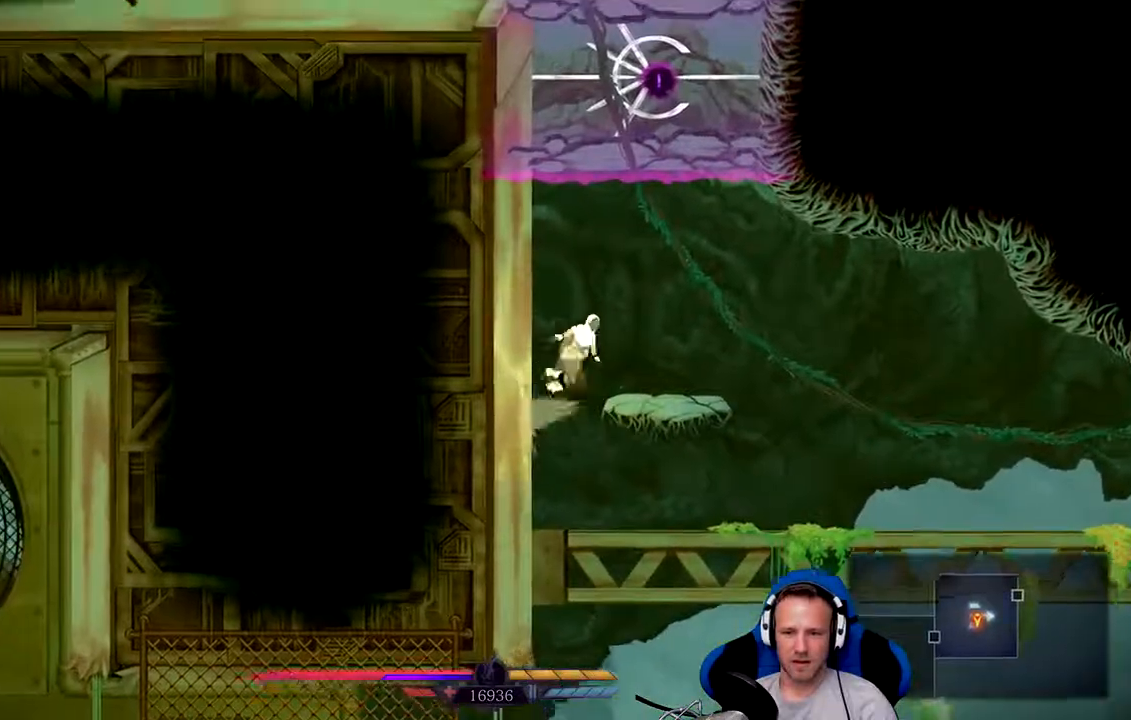
{"dt_ms": 500, "buttons": [], "left_stick": "left", "right_stick": "center", "events": [[150, "A", "up"], [167, "left_stick", "center"], [283, "left_stick", "left"]]}
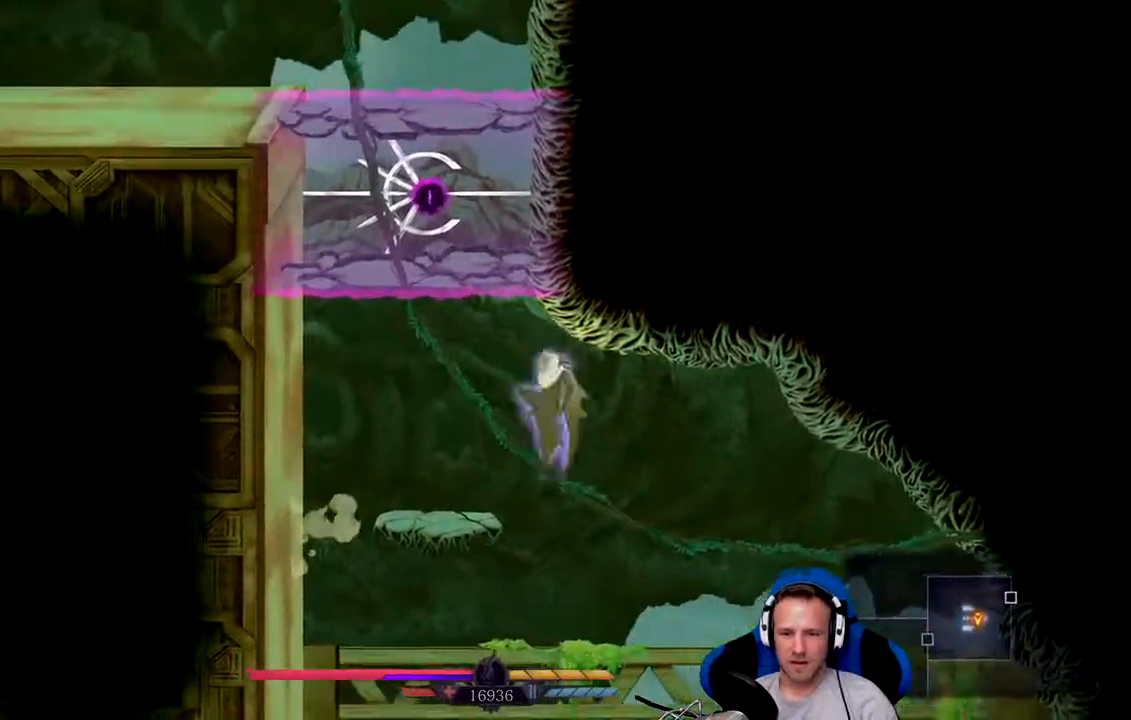
{"dt_ms": 500, "buttons": [], "left_stick": "center", "right_stick": "center", "events": [[17, "A", "down"], [217, "A", "up"], [217, "left_stick", "center"]]}
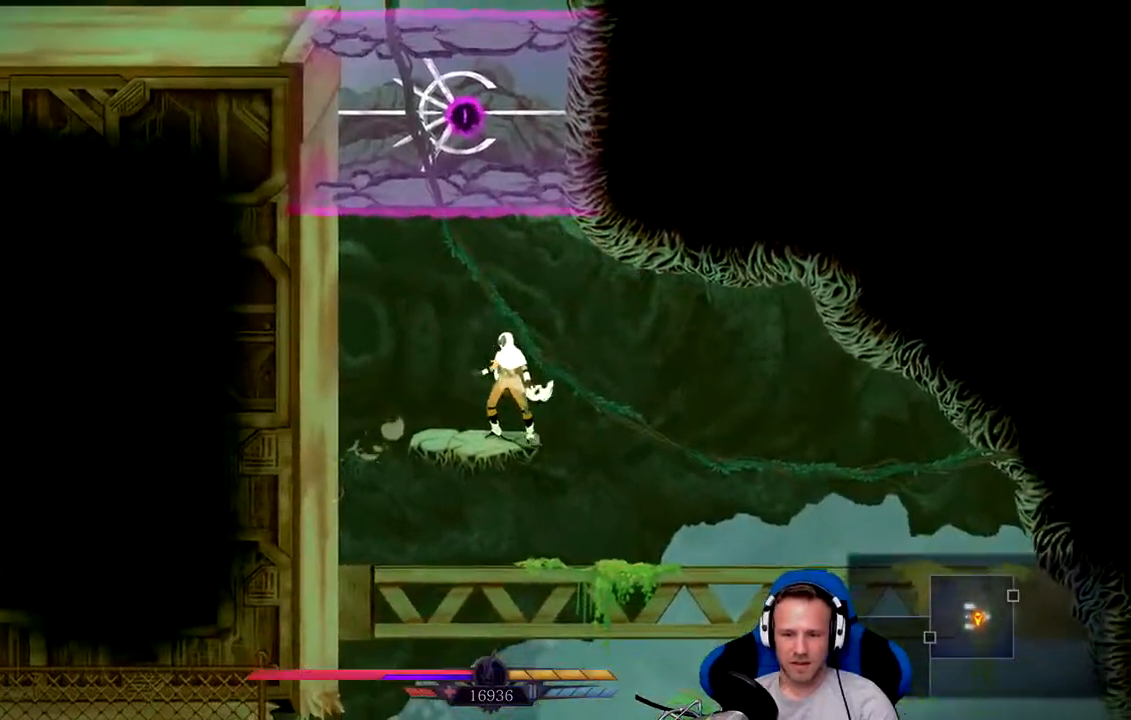
{"dt_ms": 1000, "buttons": [], "left_stick": "up", "right_stick": "center"}
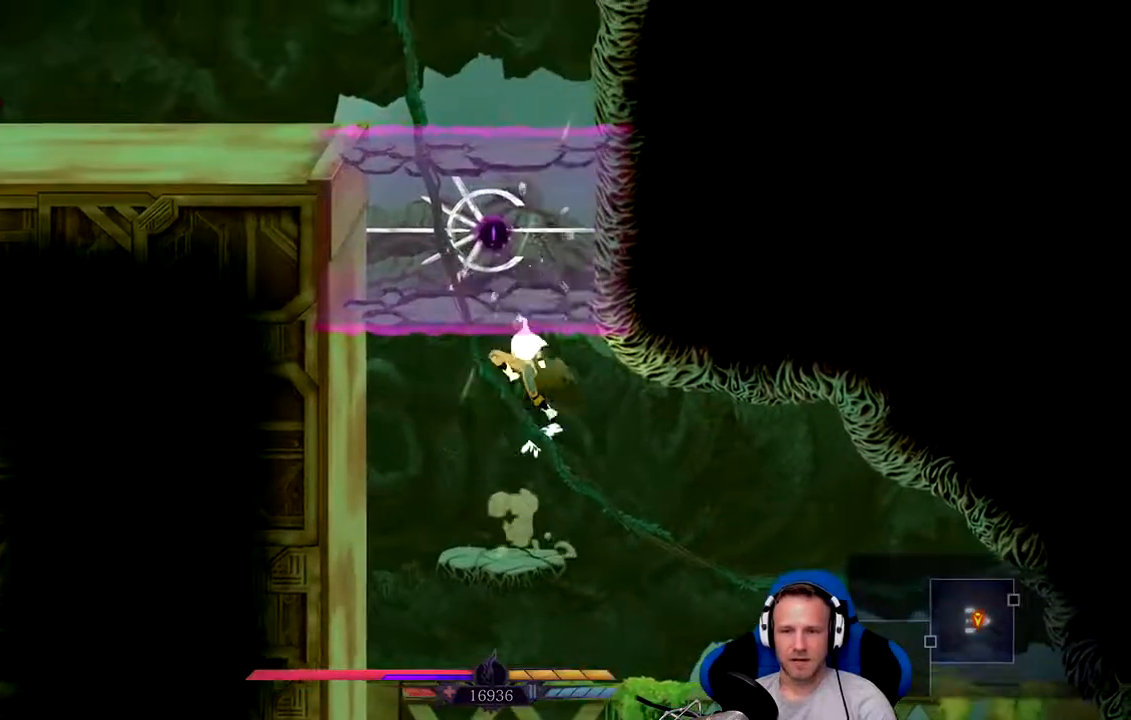
{"dt_ms": 500, "buttons": ["A", "X"], "left_stick": "up", "right_stick": "center"}
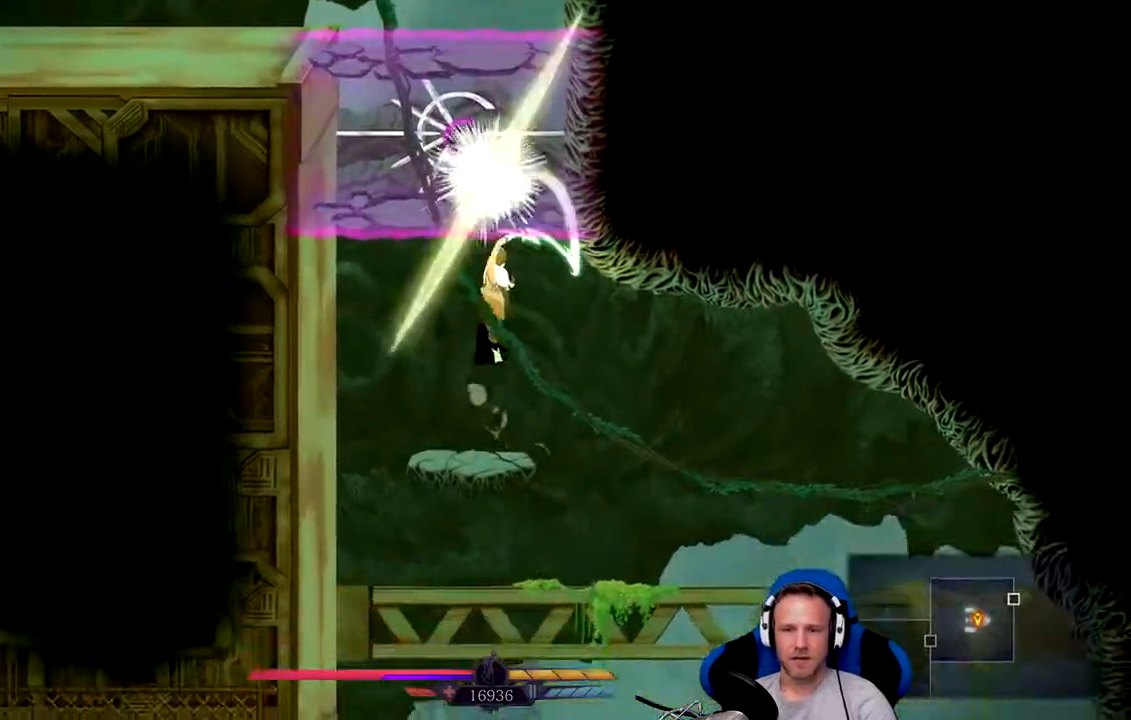
{"dt_ms": 500, "buttons": ["X"], "left_stick": "up", "right_stick": "center", "events": [[117, "X", "up"], [183, "A", "up"], [417, "X", "down"]]}
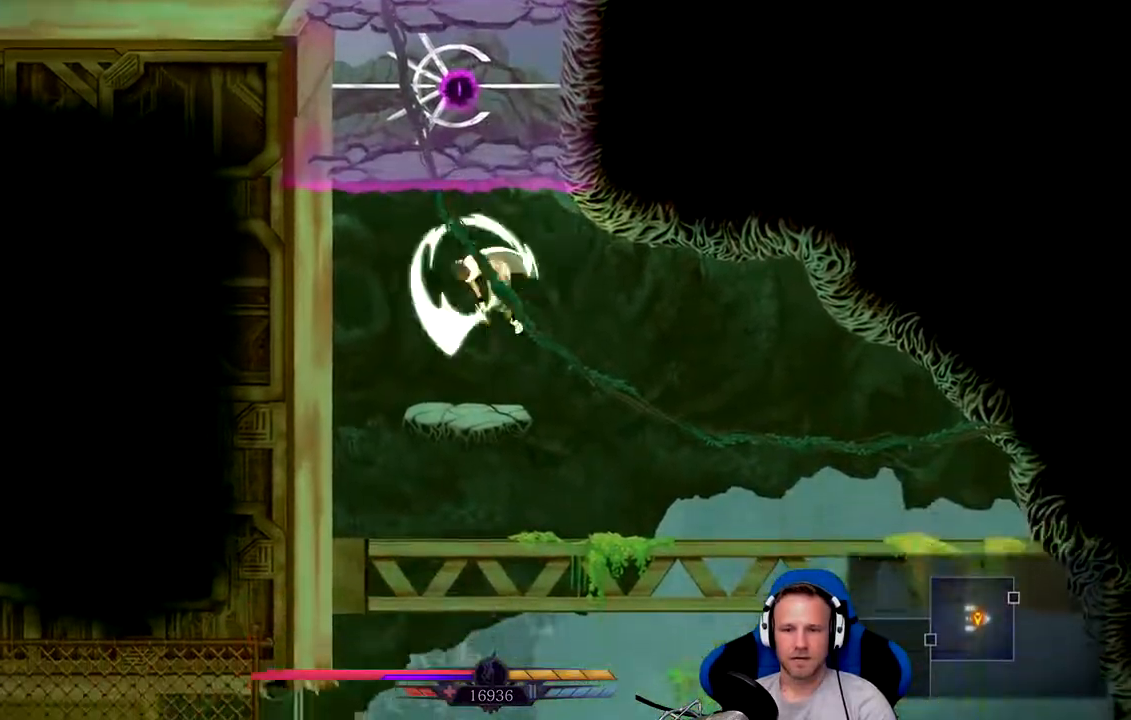
{"dt_ms": 500, "buttons": [], "left_stick": "up", "right_stick": "center", "events": [[50, "X", "up"], [117, "X", "down"], [250, "X", "up"], [317, "X", "down"], [483, "X", "up"]]}
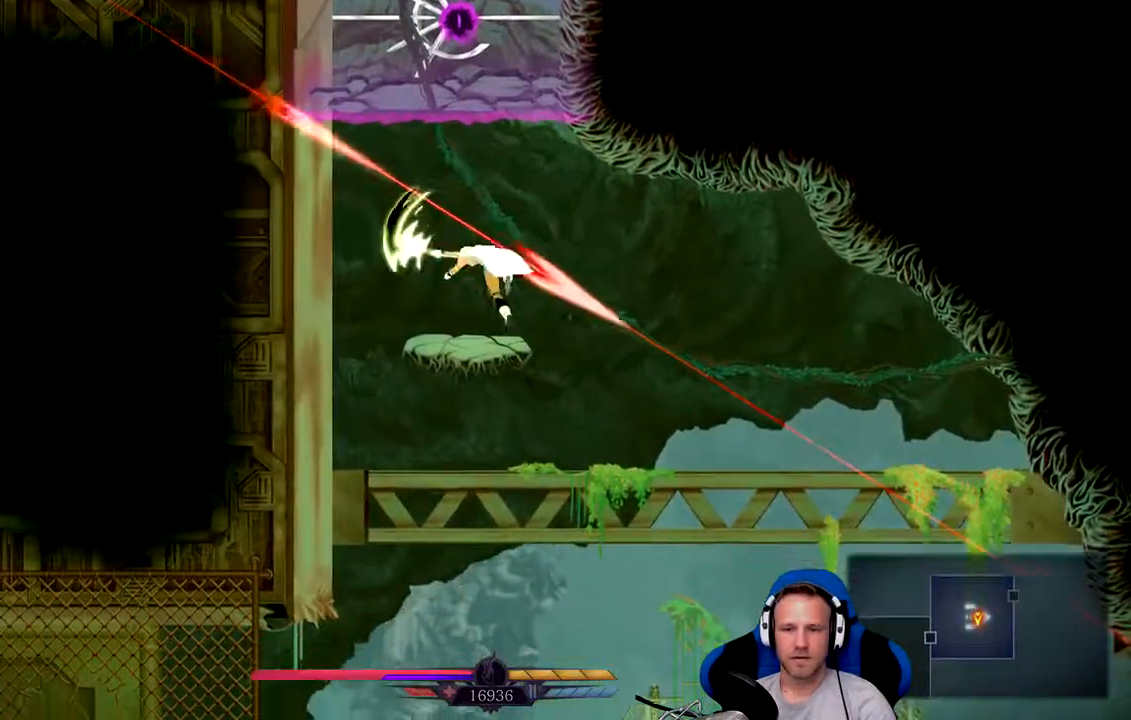
{"dt_ms": 500, "buttons": [], "left_stick": "center", "right_stick": "center"}